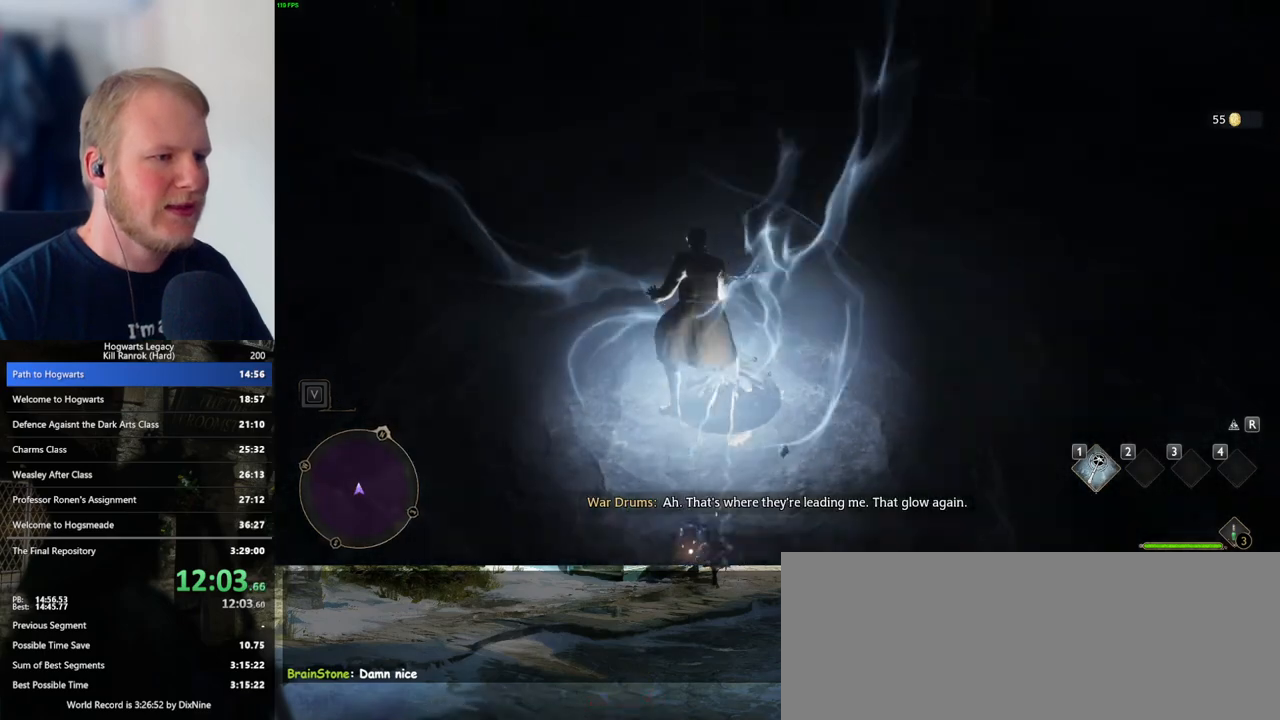
Gameplay with keyboard and mouse; each line is a JSON object with the keys and mouse buttons held at the frame after it. "events" lists presses ("down") and releases ("up") of ".", "/", "0", "1", "2", "3", "4", "5", "6", "7", "8", "9", "a", "alt_l", "alt_r", "b", "backslash", "backspace", "c", "caps_lock", "comma", "ctrl_l", "ctrl_r", "d", "e", "equals", "escape", "f", "f1", "f10", "f11", "f12", "f2", "f3", "f4", "f5", "f6", "f7", "f8", "f9", "g", "h", "i", "j", "k", "l", "lbracket", "m", "minus", "n", "o", "p", "q", "quote", "r", "rbracket", "return", "s", "semicolon", "shift_l", "shift_r", "space", "super_l", "super_r", "t", "tab", "tilde", "u", "v", "w", "x", "y", "z", "mouse_left", "mouse_wheel", "mouse_right", "mouse_mb4" and "mouse_mb5" between this image and that frame as [ms after this image, input, new state], when the widget could be followed in between. "mouse_left", "mouse_wheel", "mouse_right", "mouse_mb4", "mouse_mb5" = the "left", "wheel", "right", "mb4", "mb5" buttons of the "mouse" list. No other keys are recorded. "wheel" means that the mouse wheel is clicked or scrolled. Mouse movement is not recorded.
{"keys": [], "mouse": [], "events": [[33, "f", "up"]]}
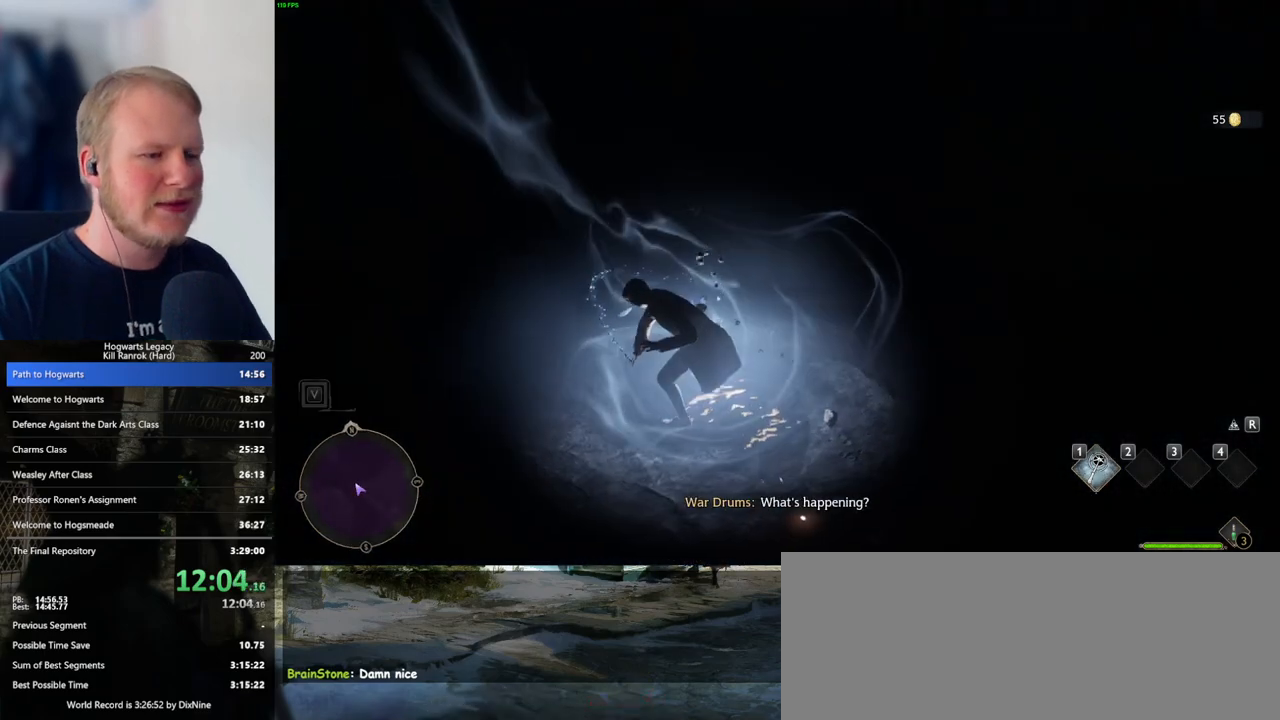
{"keys": [], "mouse": [], "events": []}
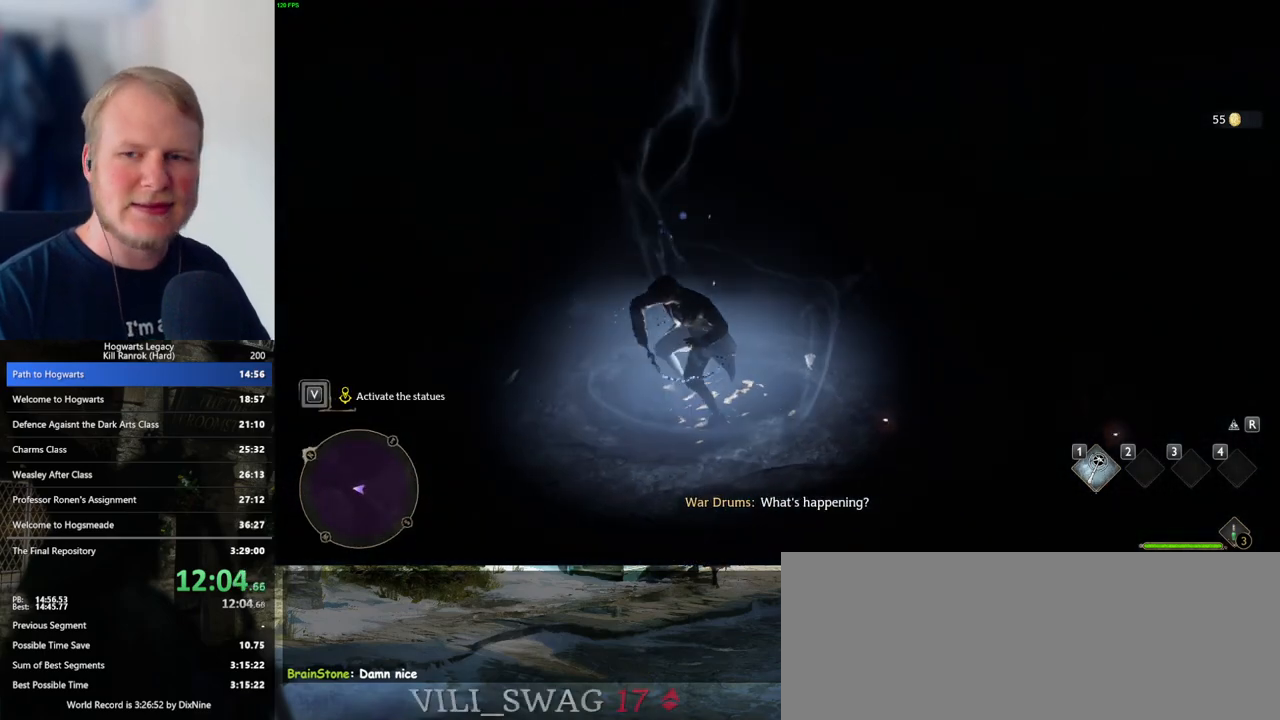
{"keys": [], "mouse": [], "events": []}
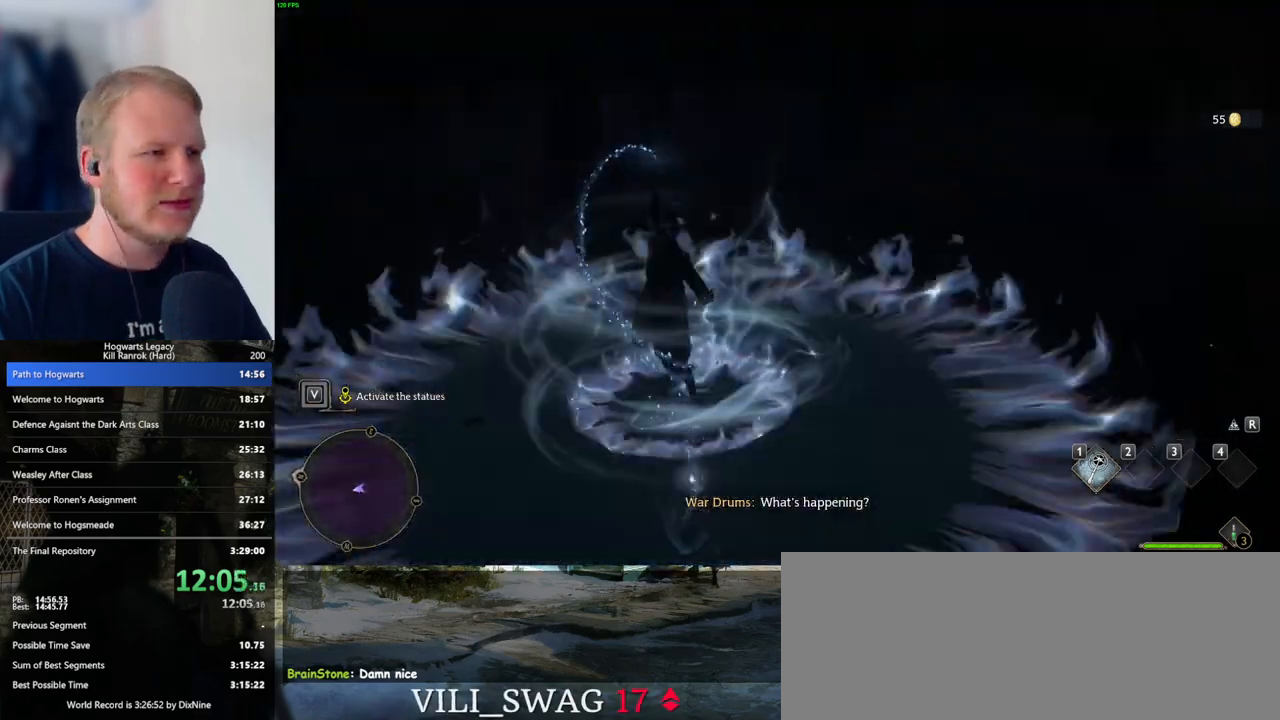
{"keys": [], "mouse": [], "events": [[83, "r", "down"], [150, "r", "up"], [233, "r", "down"], [300, "r", "up"], [383, "r", "down"], [450, "r", "up"]]}
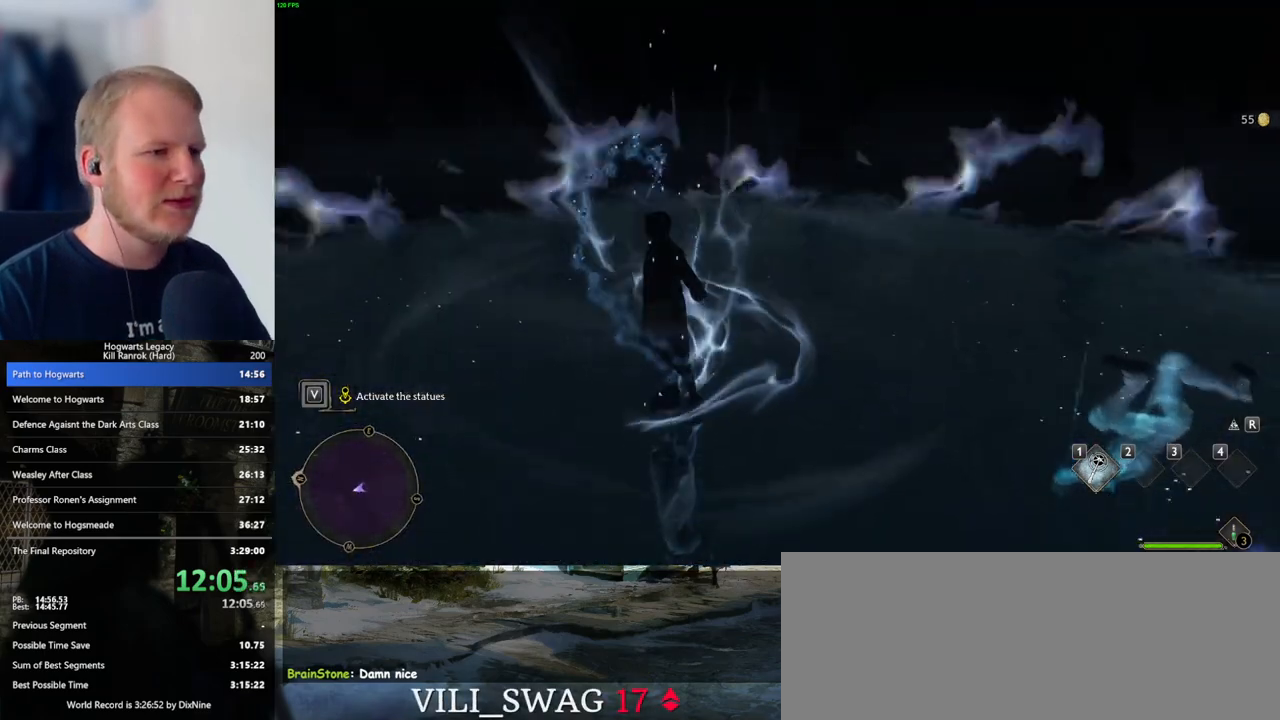
{"keys": [], "mouse": [], "events": [[17, "r", "down"], [83, "r", "up"], [167, "r", "down"], [217, "r", "up"], [300, "r", "down"], [367, "r", "up"], [433, "r", "down"], [500, "r", "up"]]}
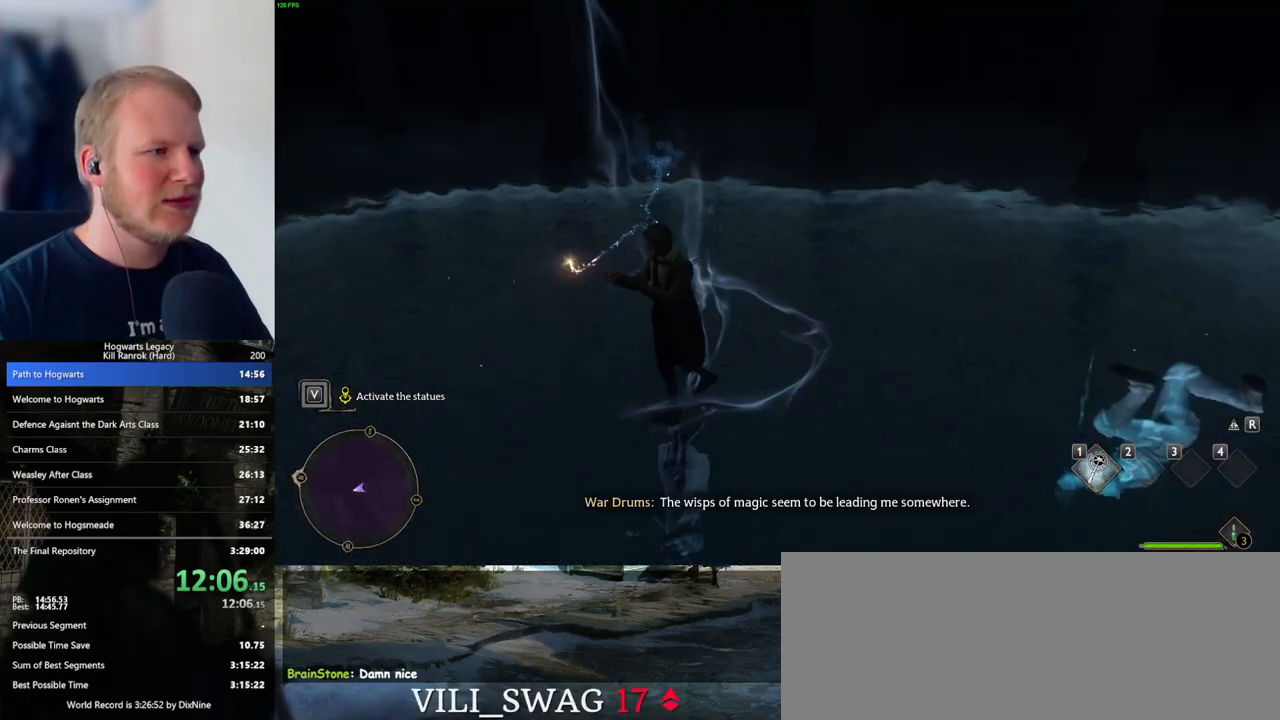
{"keys": [], "mouse": [], "events": [[83, "r", "down"], [167, "r", "up"]]}
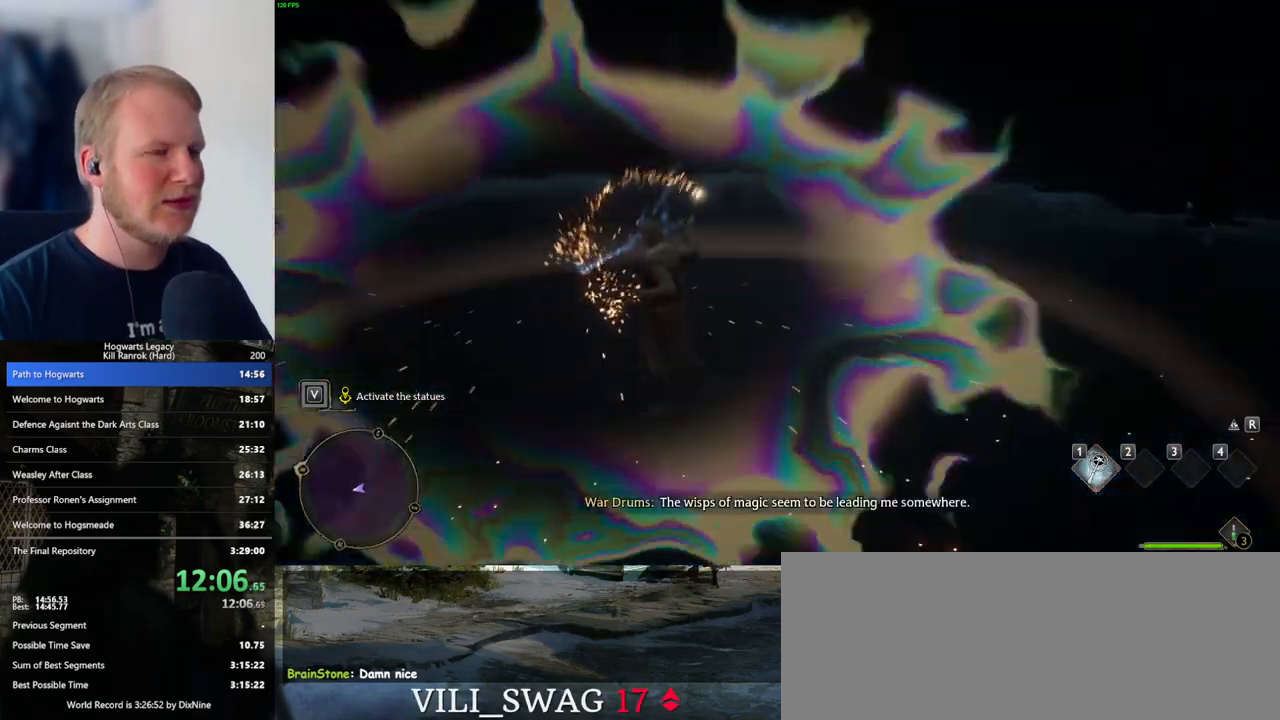
{"keys": ["w"], "mouse": [], "events": [[17, "w", "down"], [300, "shift_l", "down"], [300, "space", "down"], [433, "shift_l", "up"], [433, "space", "up"]]}
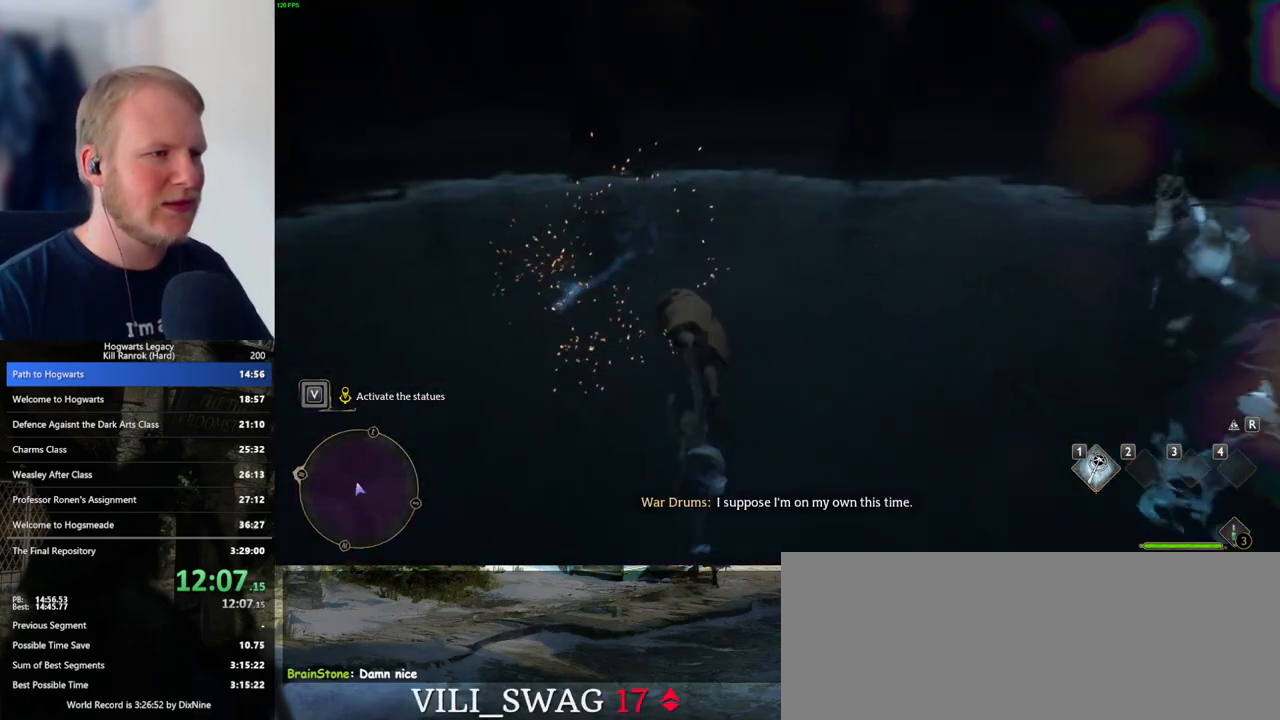
{"keys": ["w"], "mouse": [], "events": [[350, "1", "down"], [467, "1", "up"]]}
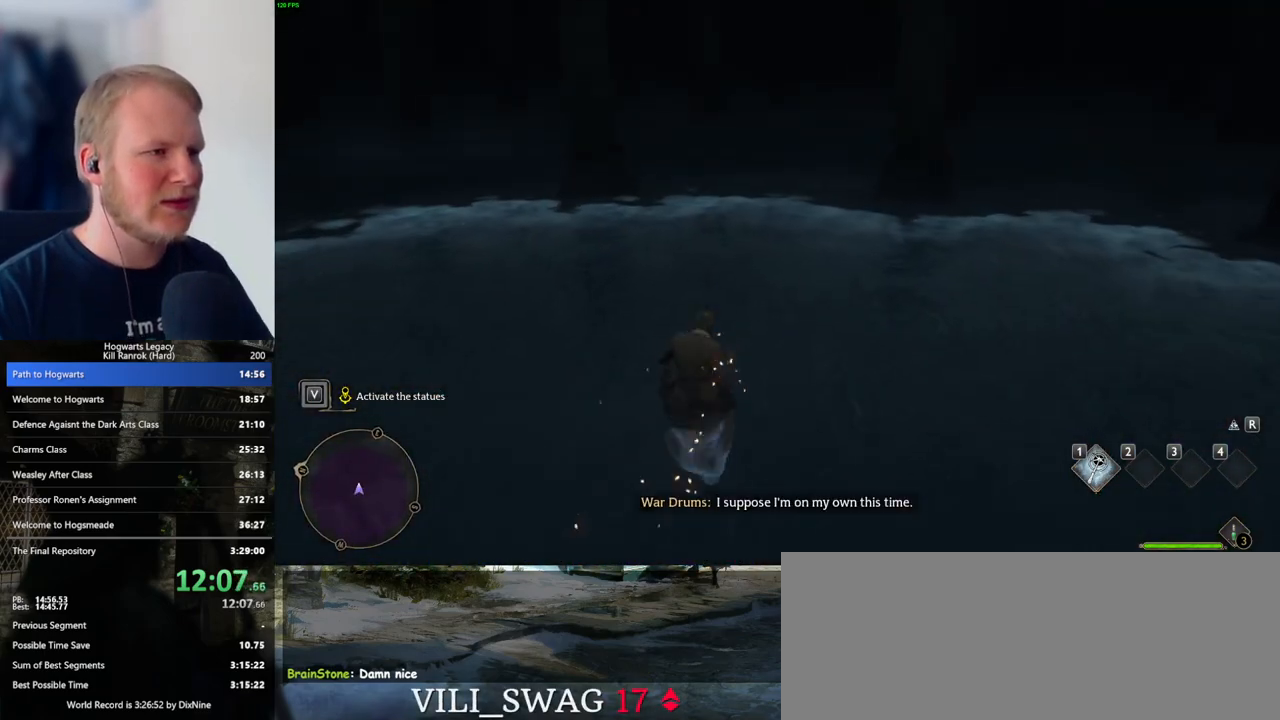
{"keys": [], "mouse": [], "events": [[267, "a", "down"], [367, "a", "up"], [467, "a", "down"], [483, "w", "up"], [500, "a", "up"]]}
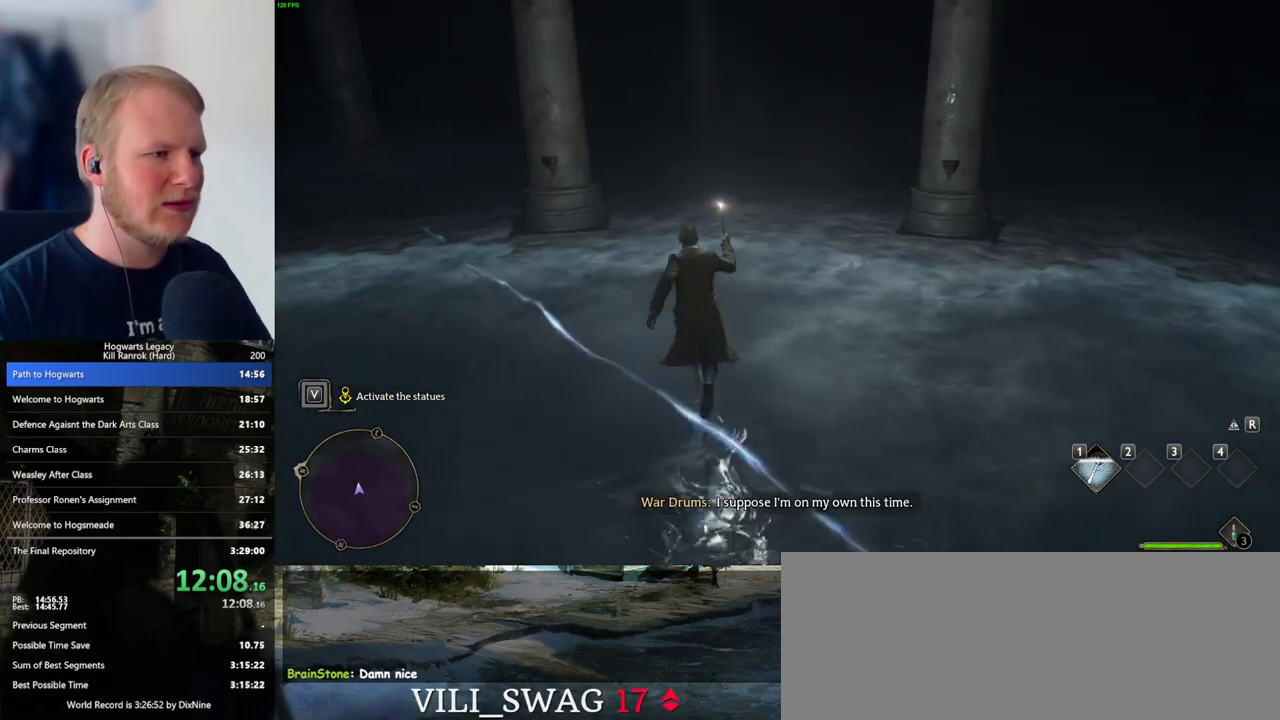
{"keys": ["a", "s"], "mouse": [], "events": [[150, "a", "down"], [183, "s", "down"], [467, "s", "up"], [500, "s", "down"]]}
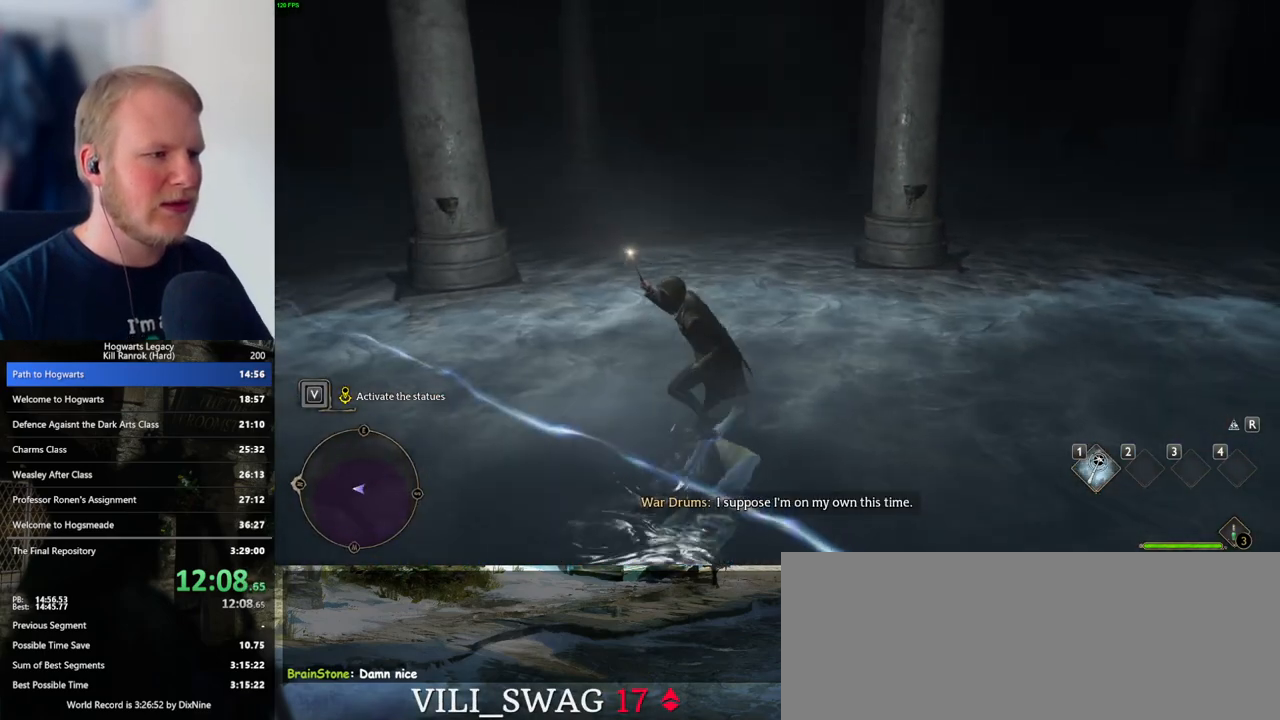
{"keys": [], "mouse": [], "events": [[167, "s", "up"], [400, "w", "down"], [450, "a", "up"], [483, "w", "up"]]}
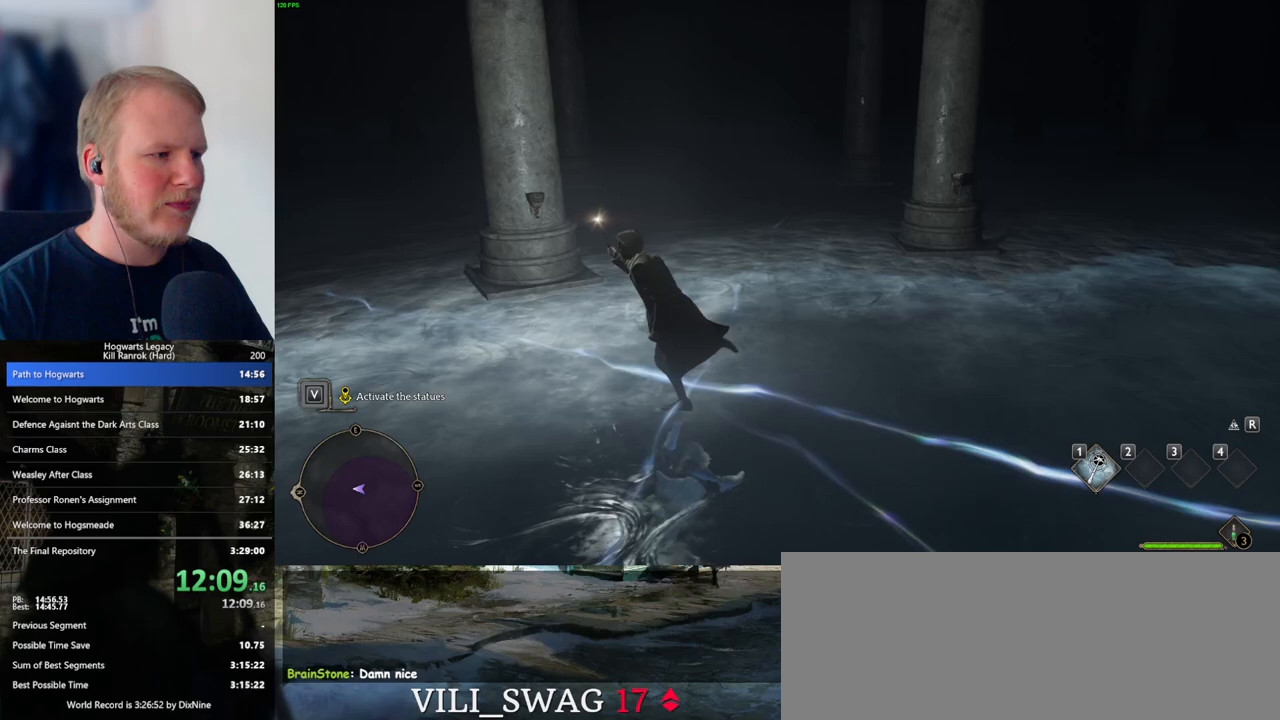
{"keys": ["d", "w"], "mouse": [], "events": [[150, "d", "down"], [450, "w", "down"]]}
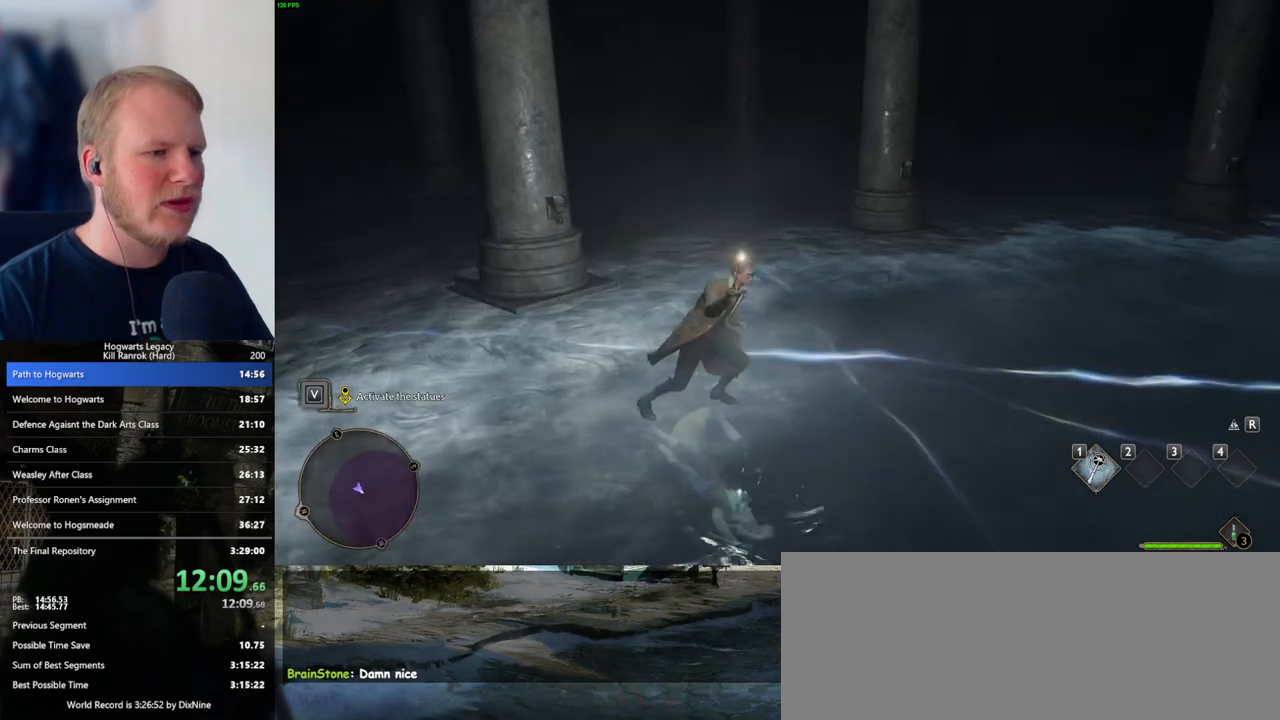
{"keys": ["d"], "mouse": [], "events": [[150, "d", "up"], [167, "w", "up"], [400, "d", "down"]]}
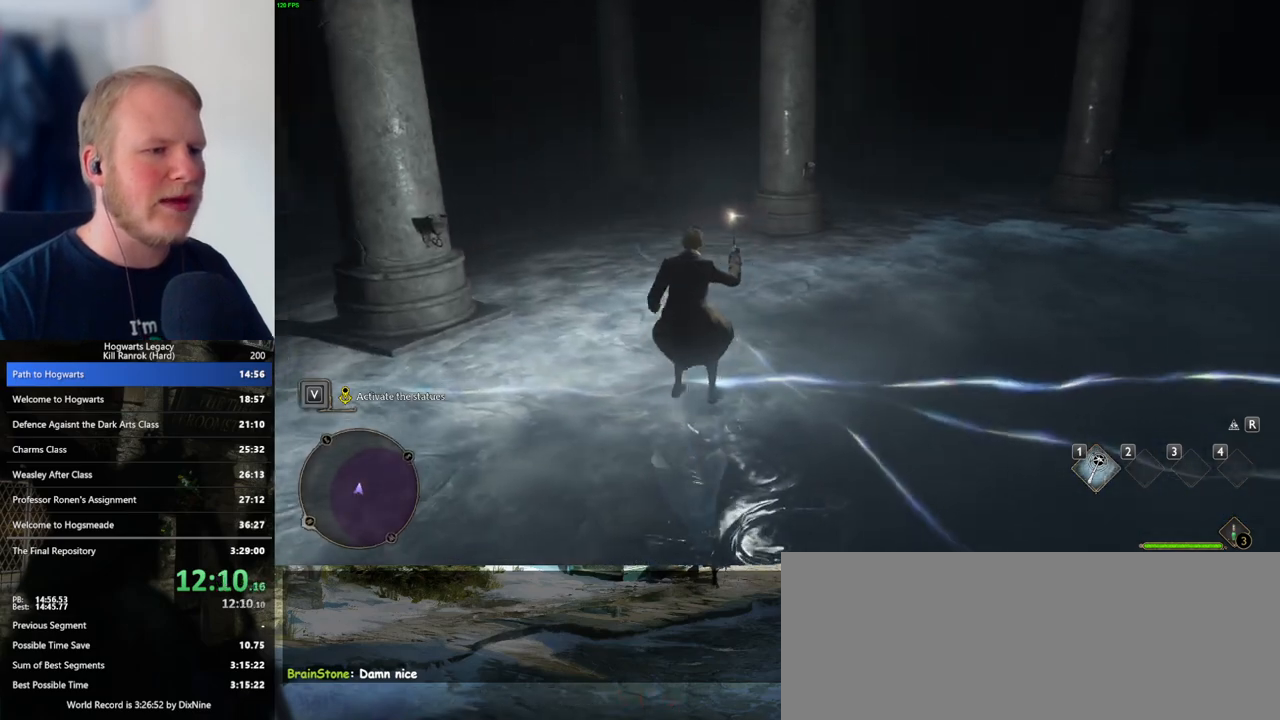
{"keys": [], "mouse": [], "events": [[217, "d", "up"]]}
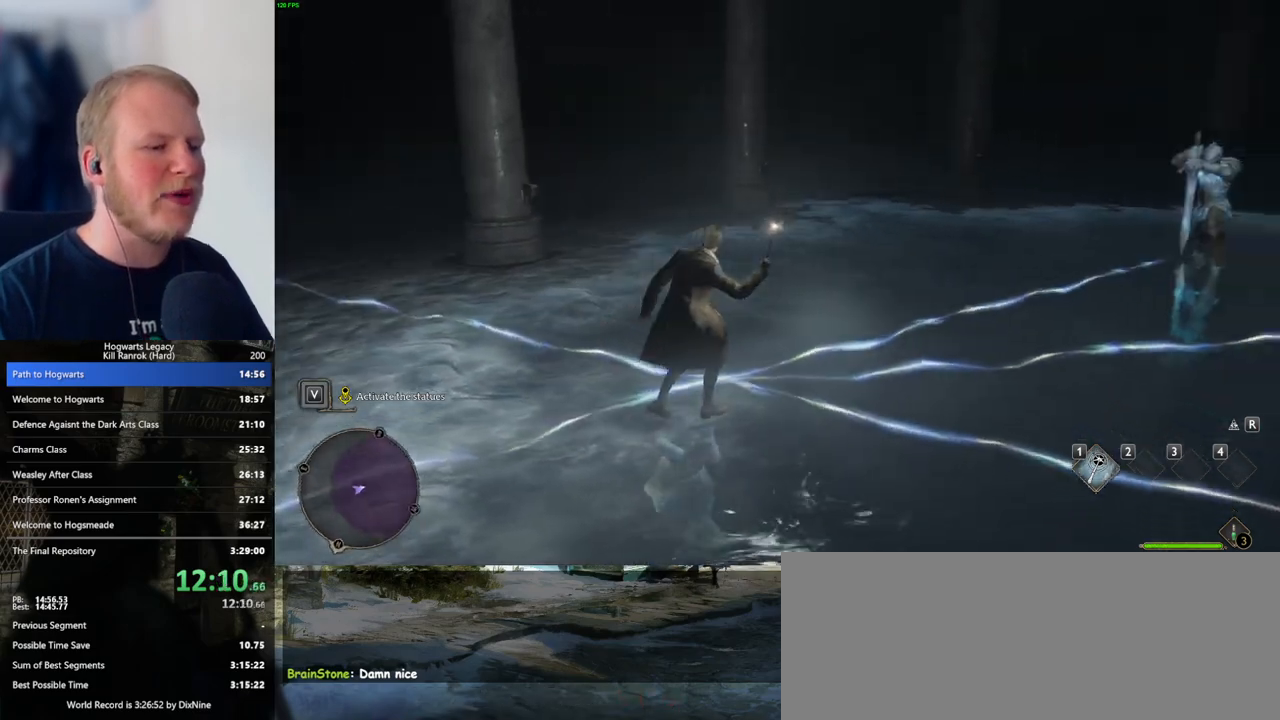
{"keys": [], "mouse": [], "events": [[300, "w", "down"], [450, "w", "up"]]}
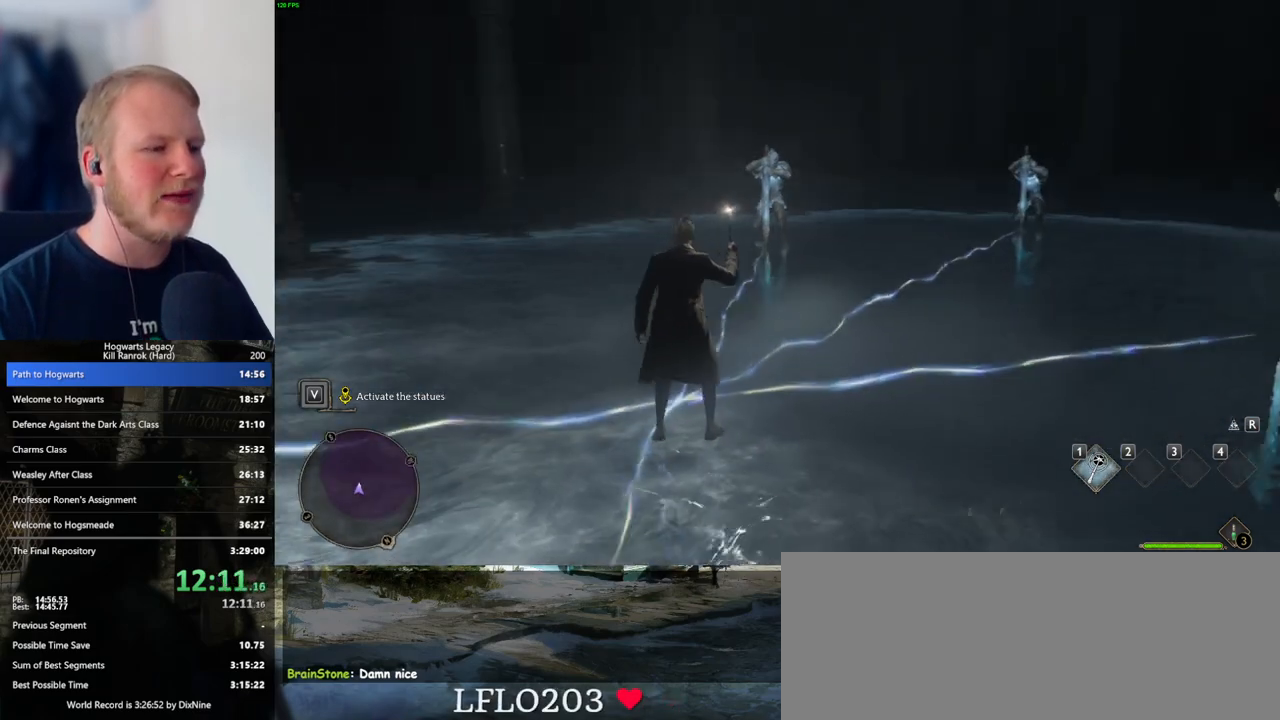
{"keys": [], "mouse": [], "events": []}
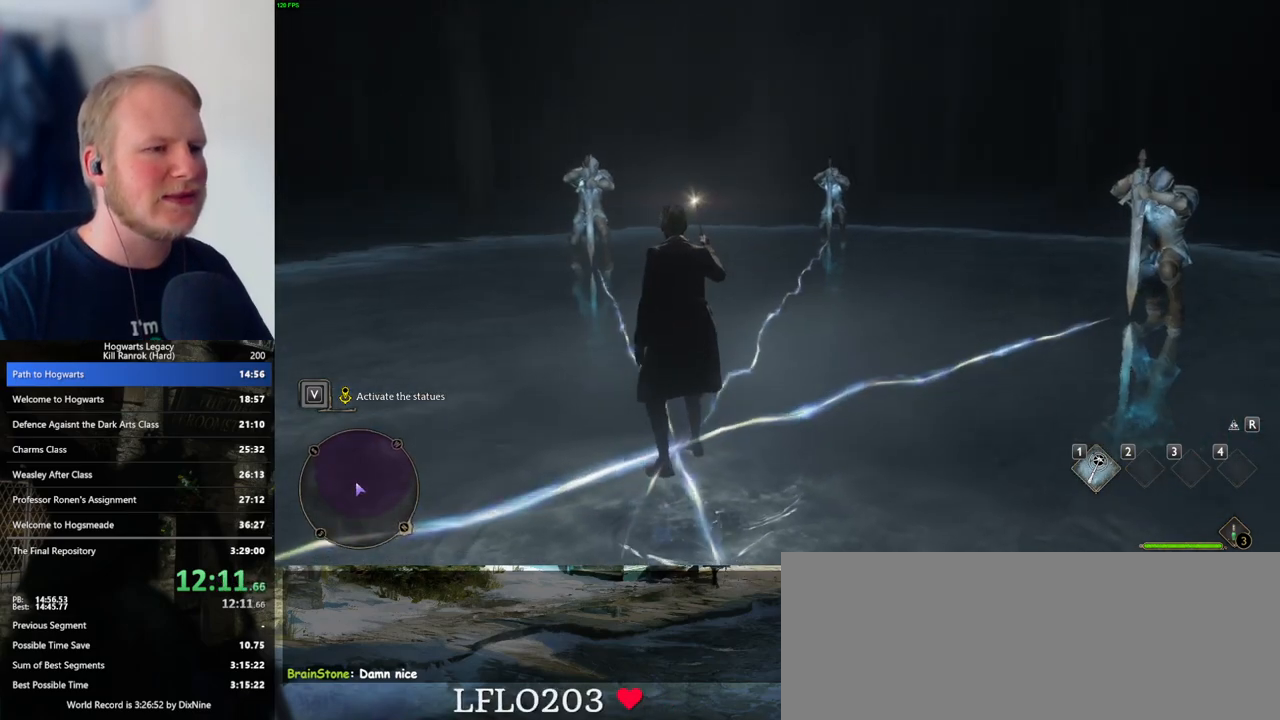
{"keys": [], "mouse": [], "events": [[200, "w", "down"], [250, "w", "up"]]}